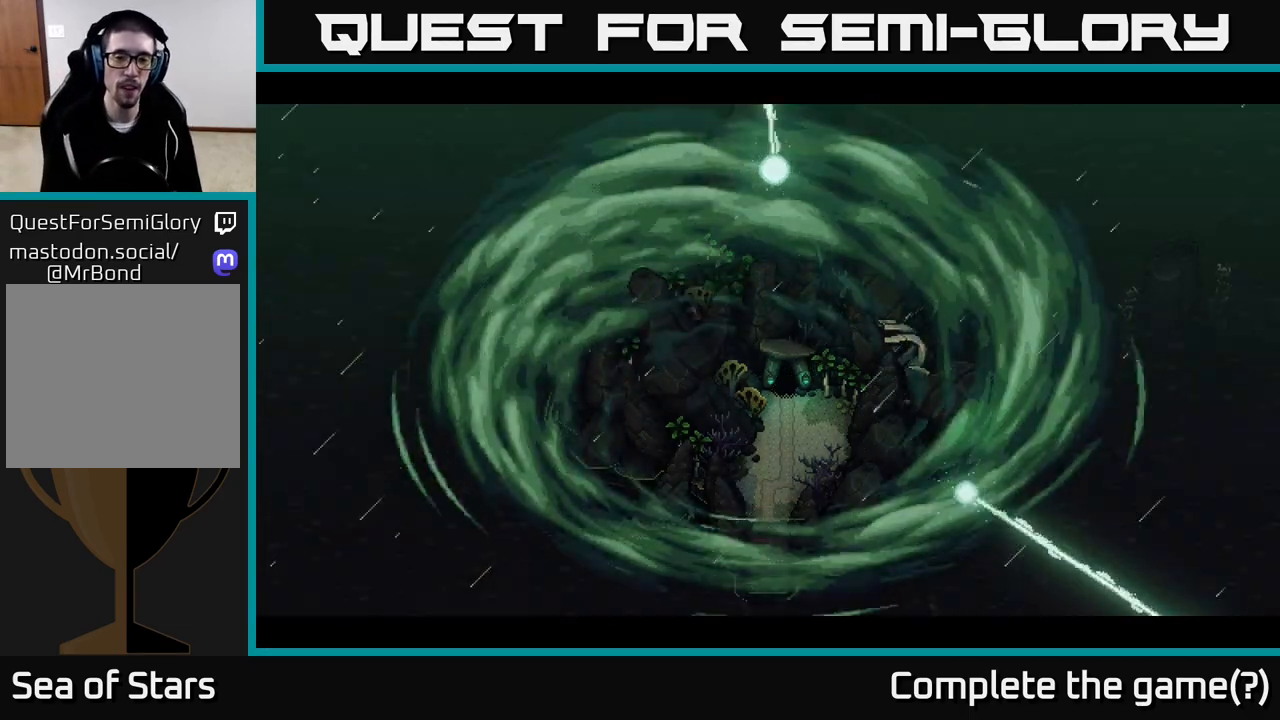
Gameplay with a controller (Xbox layout); each line is a JSON object with the inputs held at the frame after it. "events" lists button and stick changes between this image and that frame as [ms after this image, input, new state], when the widget could be followed in between.
{"buttons": ["A"], "left_stick": "center", "right_stick": "center", "events": [[433, "A", "down"]]}
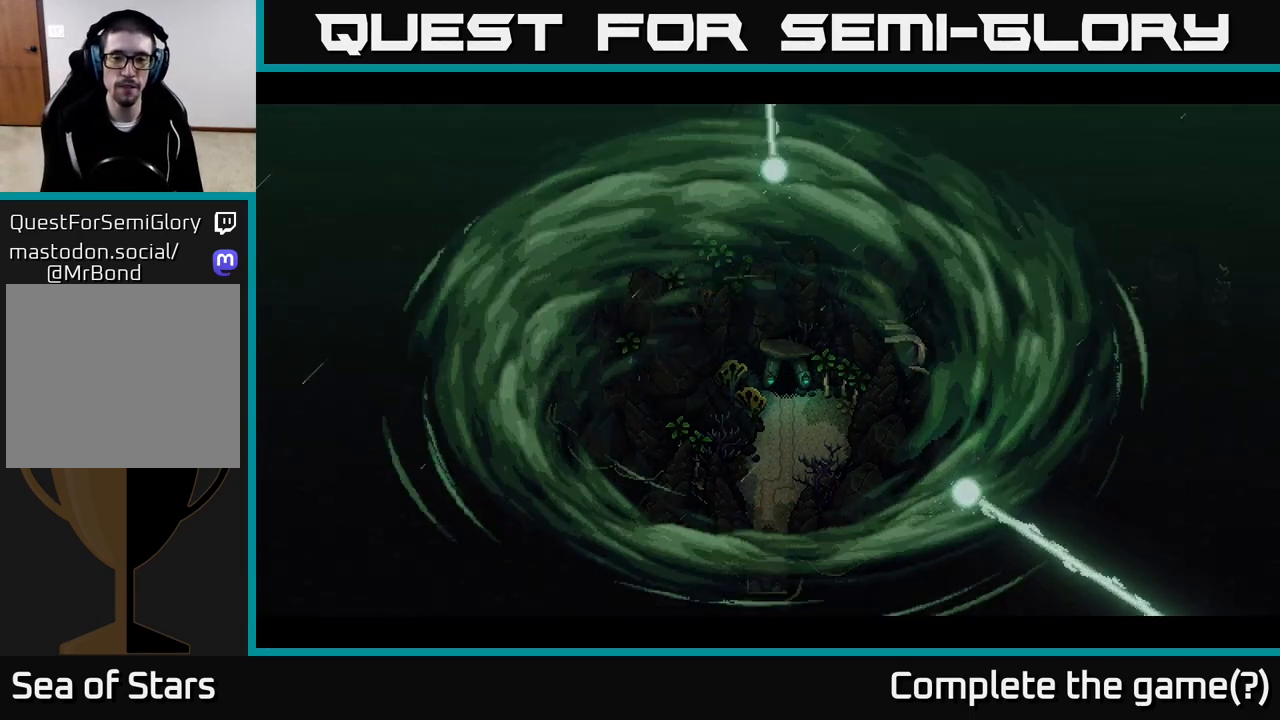
{"buttons": [], "left_stick": "center", "right_stick": "center", "events": [[150, "A", "up"], [367, "A", "down"], [467, "A", "up"]]}
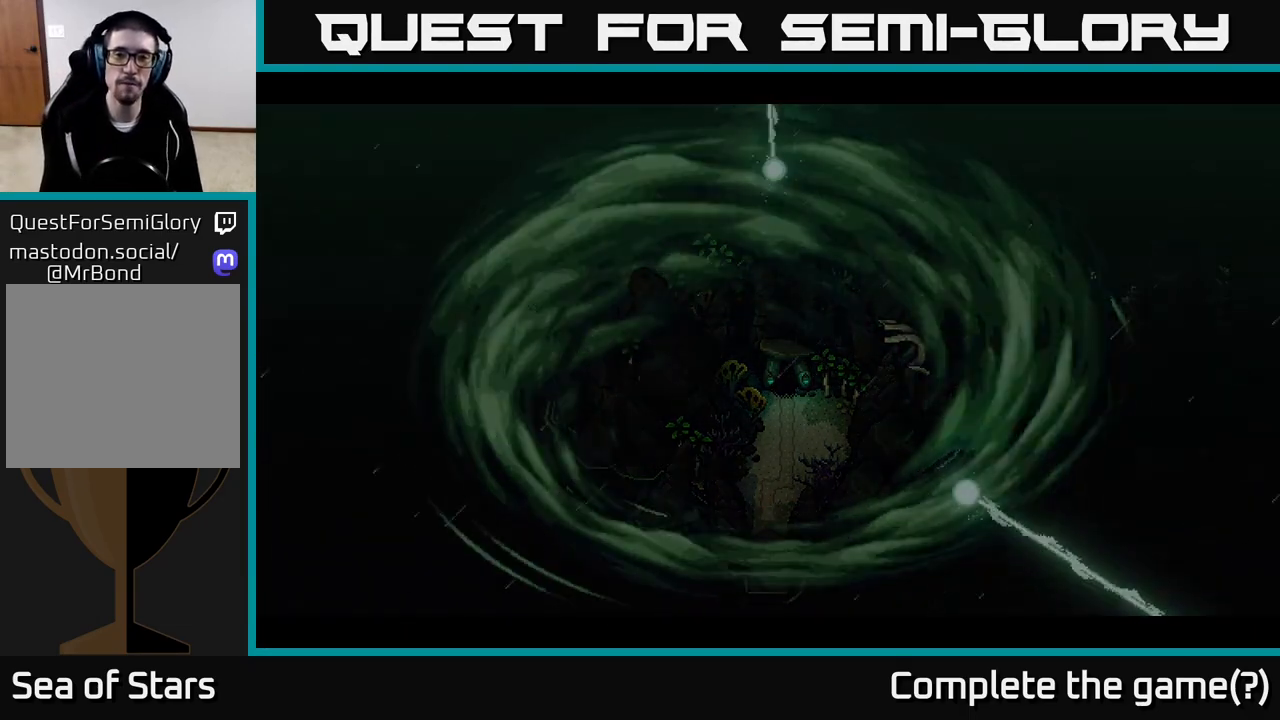
{"buttons": [], "left_stick": "center", "right_stick": "center", "events": [[83, "A", "down"], [183, "A", "up"], [267, "A", "down"], [383, "A", "up"]]}
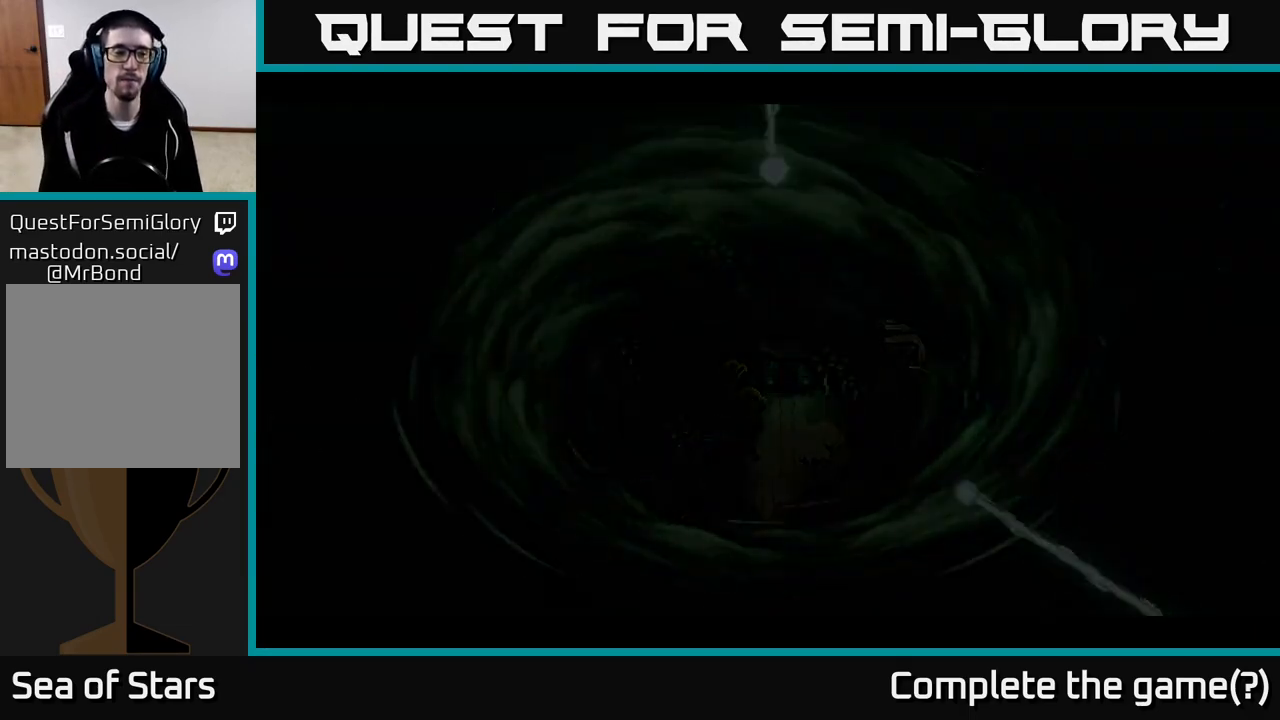
{"buttons": [], "left_stick": "center", "right_stick": "center", "events": []}
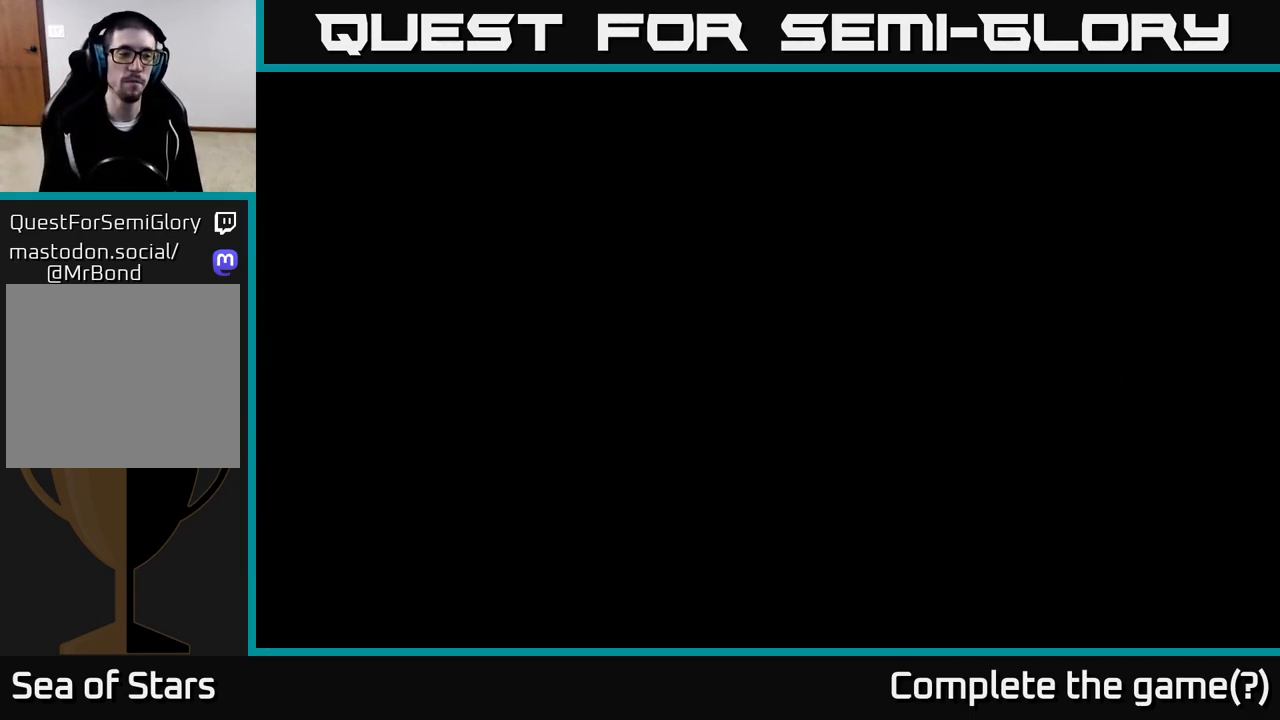
{"buttons": [], "left_stick": "center", "right_stick": "center", "events": []}
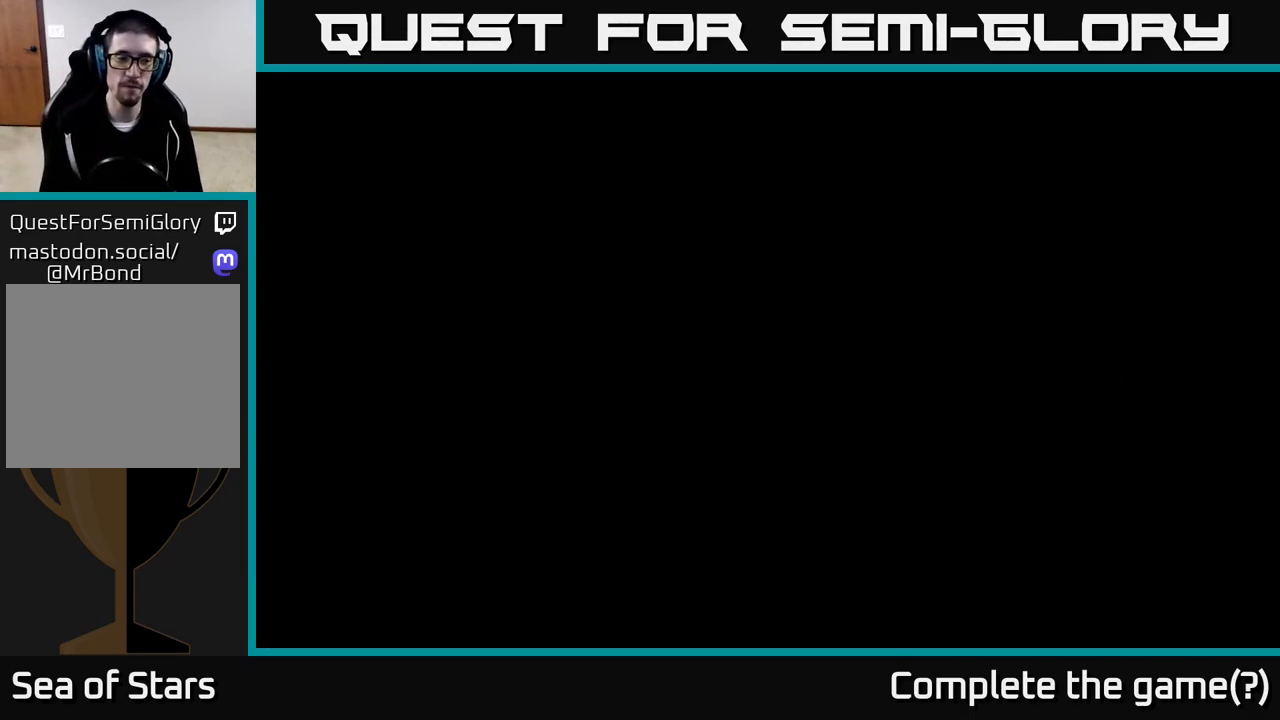
{"buttons": [], "left_stick": "down-right", "right_stick": "center", "events": [[100, "left_stick", "down"], [500, "left_stick", "down-right"]]}
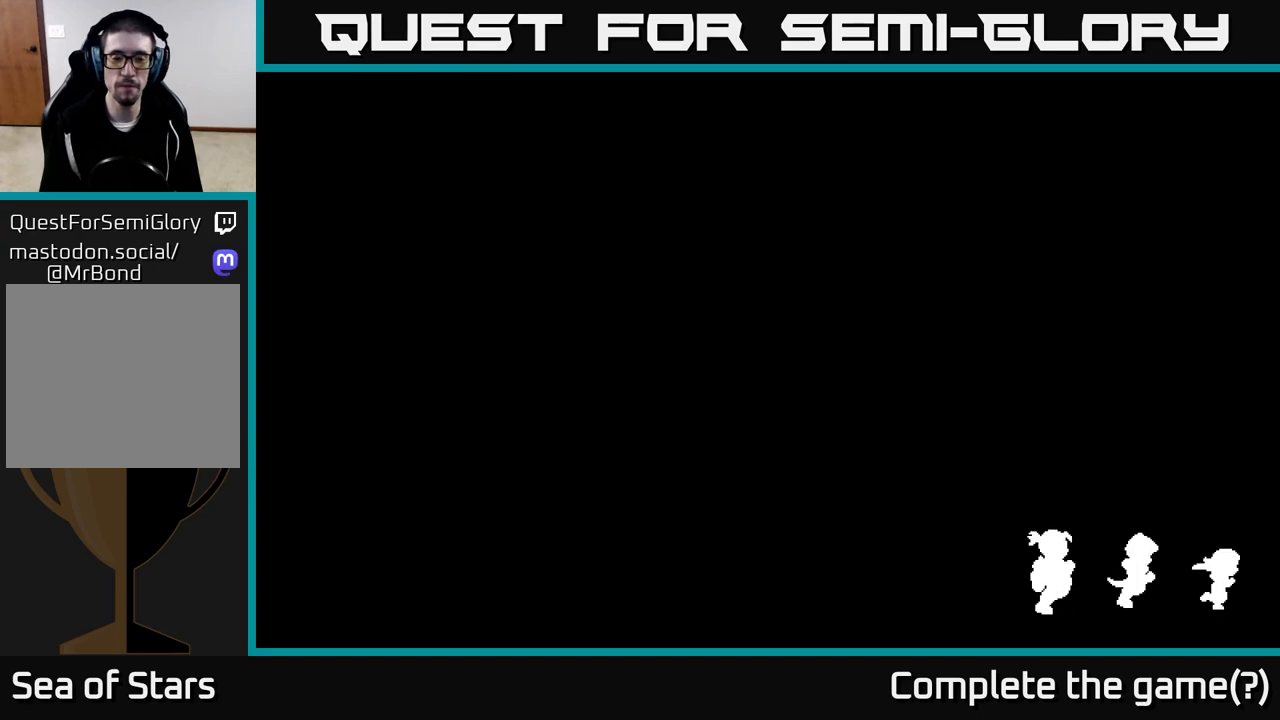
{"buttons": [], "left_stick": "center", "right_stick": "center", "events": [[167, "left_stick", "right"], [350, "left_stick", "center"]]}
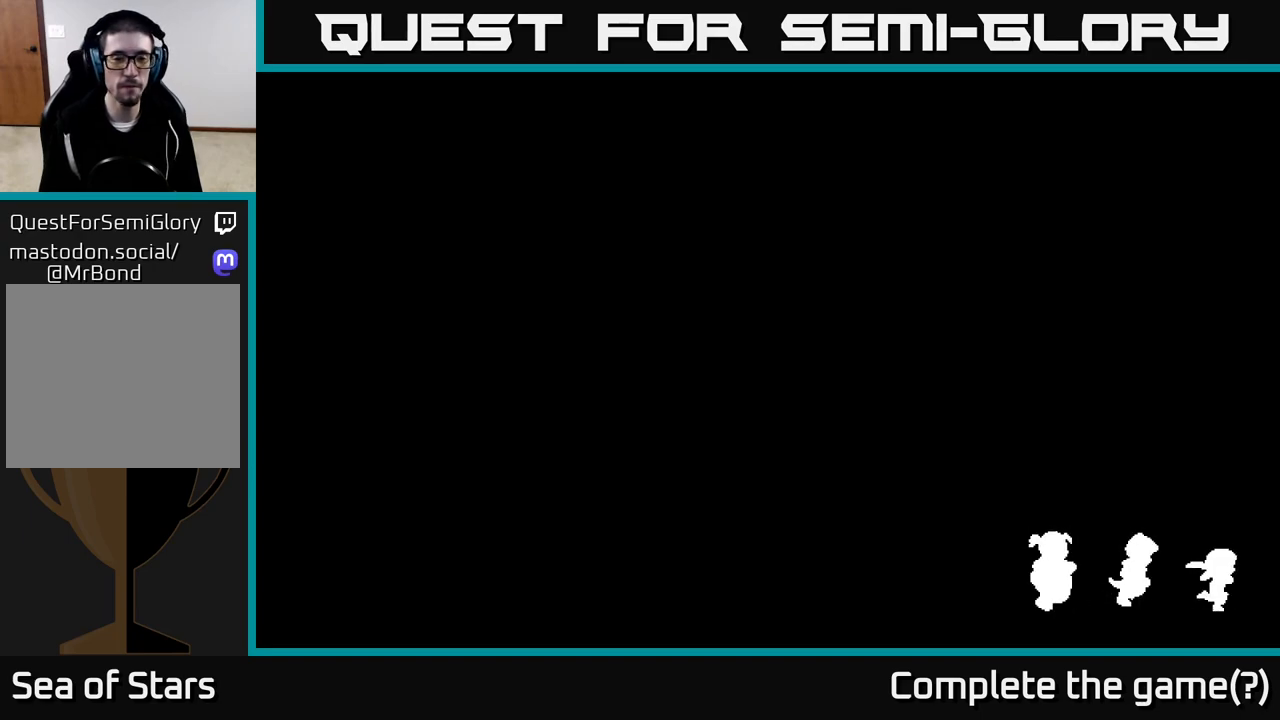
{"buttons": [], "left_stick": "center", "right_stick": "center", "events": [[267, "left_stick", "right"], [483, "left_stick", "center"]]}
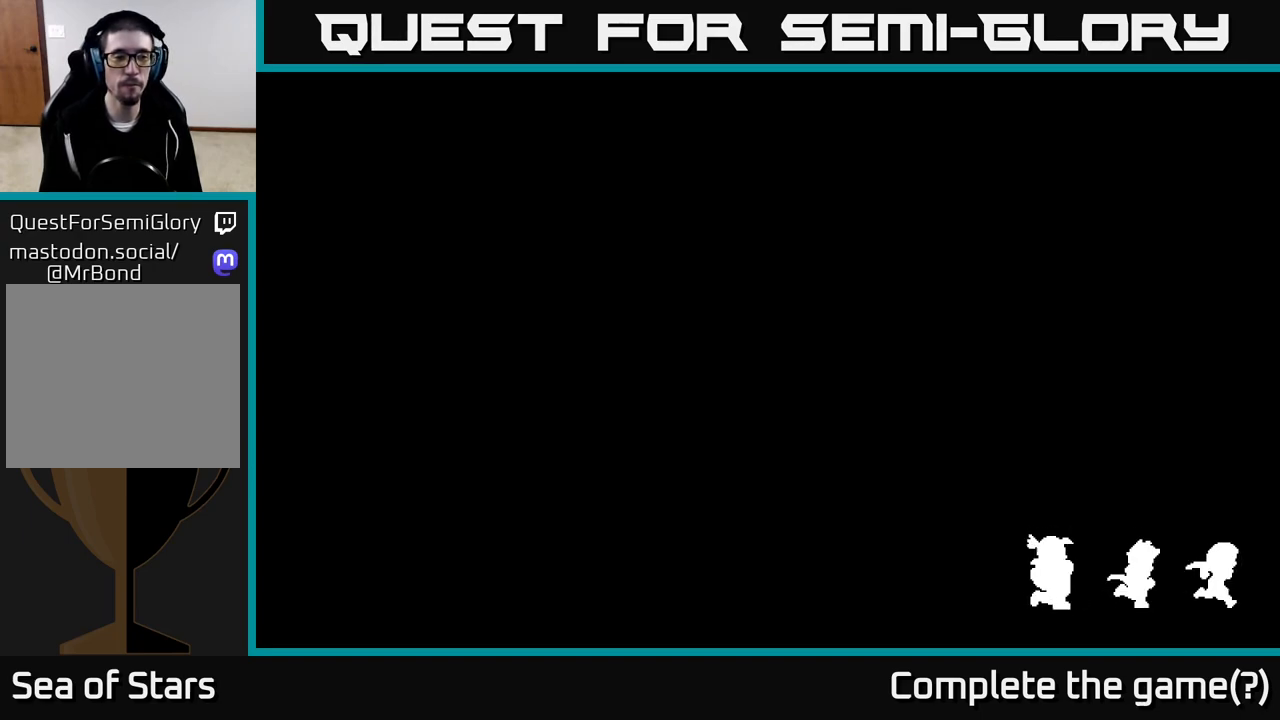
{"buttons": [], "left_stick": "center", "right_stick": "center", "events": [[117, "left_stick", "up"], [350, "left_stick", "center"]]}
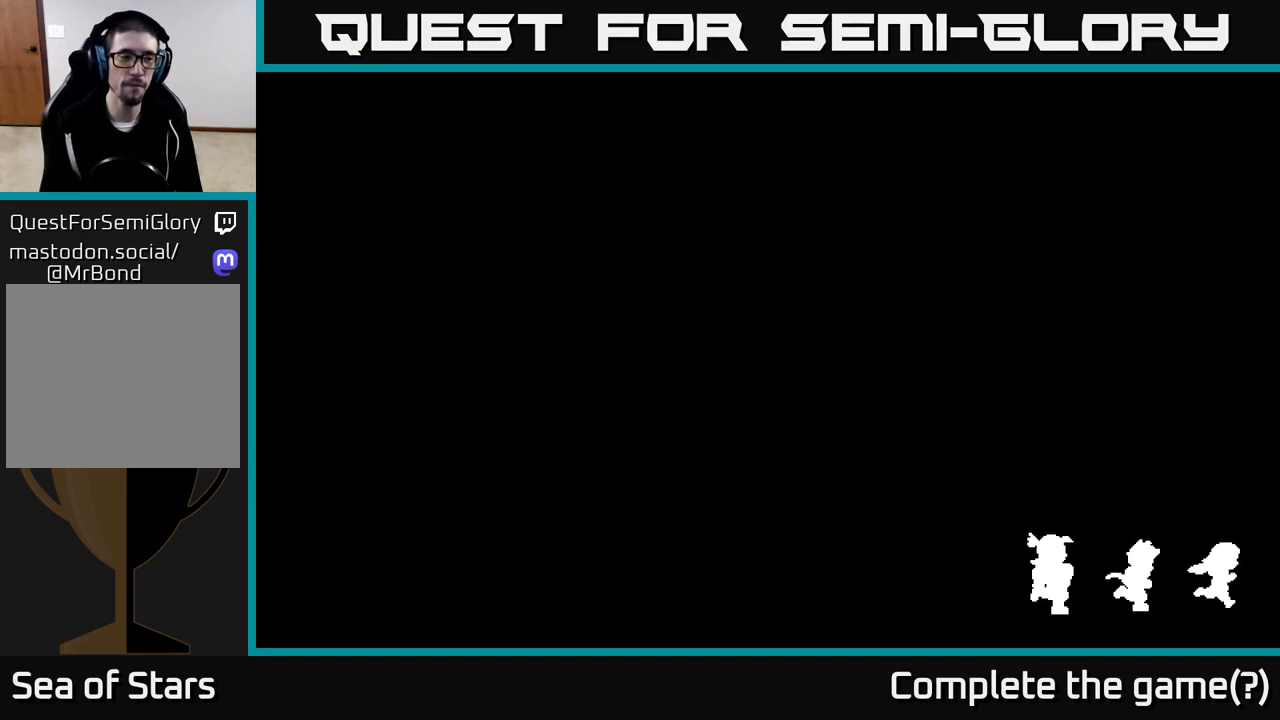
{"buttons": [], "left_stick": "down", "right_stick": "center", "events": [[217, "left_stick", "down"]]}
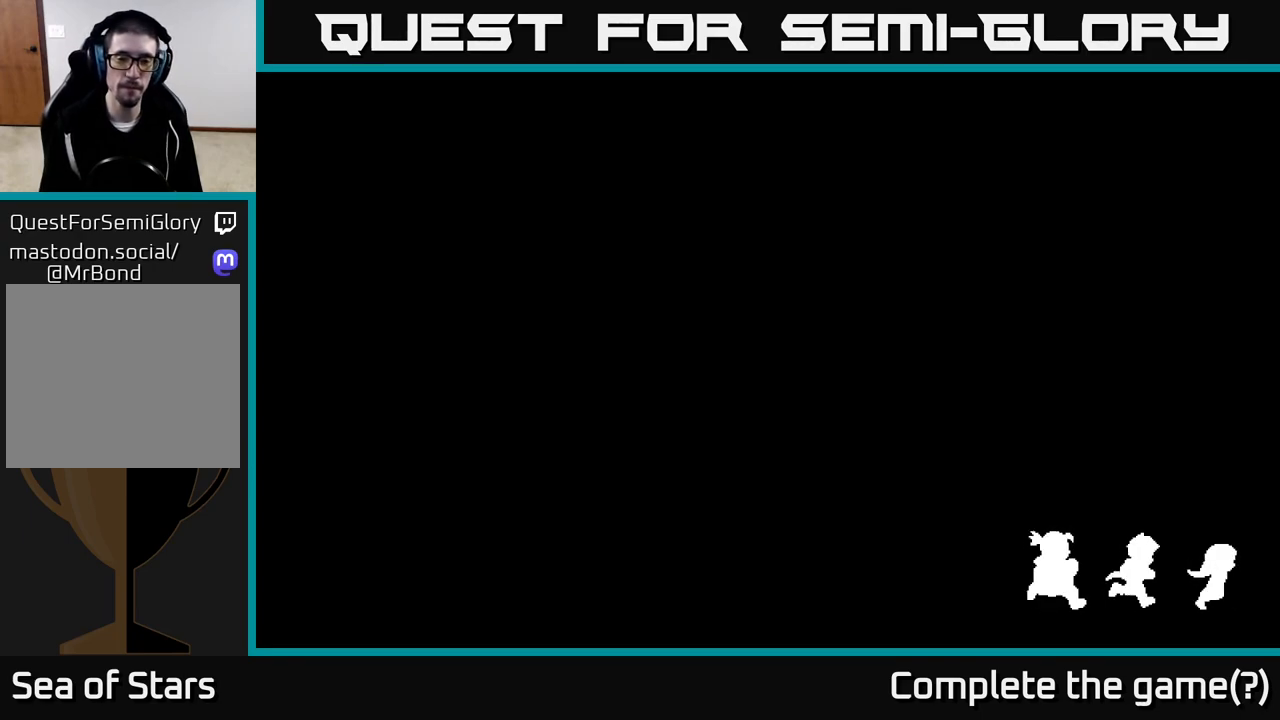
{"buttons": [], "left_stick": "center", "right_stick": "center", "events": [[100, "left_stick", "up-left"], [283, "left_stick", "center"]]}
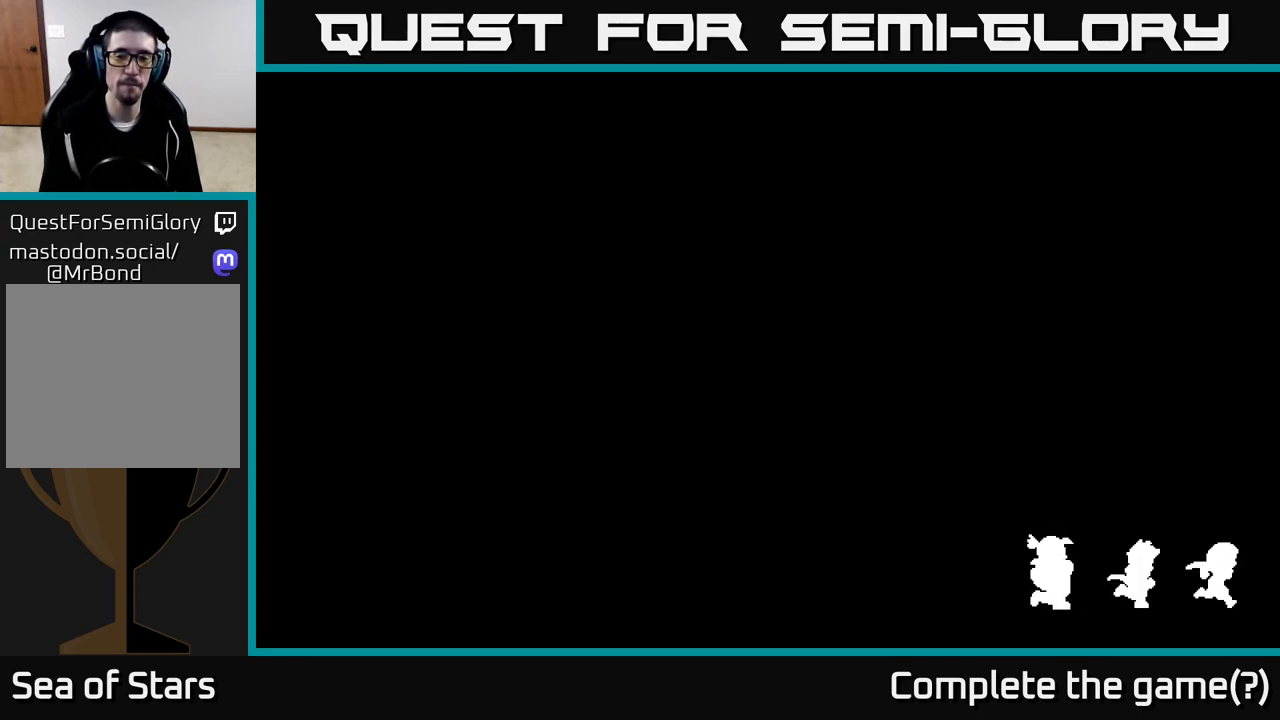
{"buttons": [], "left_stick": "center", "right_stick": "center", "events": [[83, "left_stick", "down"], [133, "left_stick", "down-left"], [400, "left_stick", "center"]]}
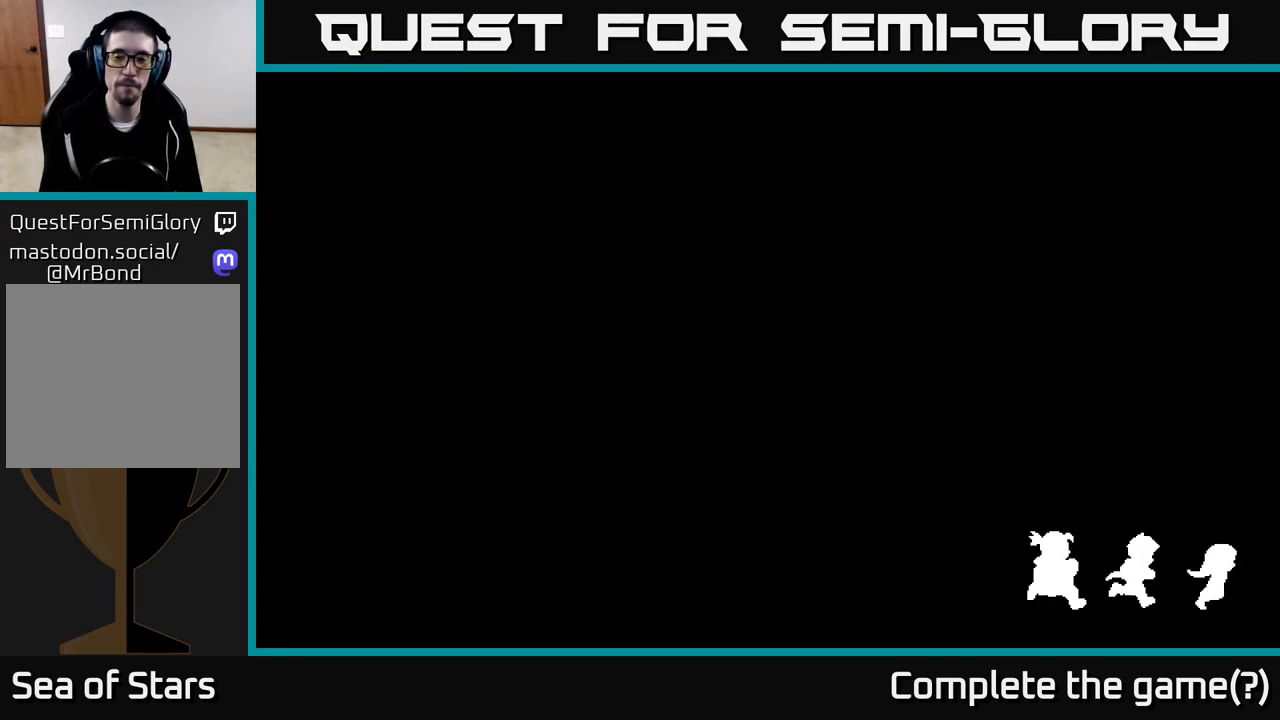
{"buttons": [], "left_stick": "center", "right_stick": "center", "events": []}
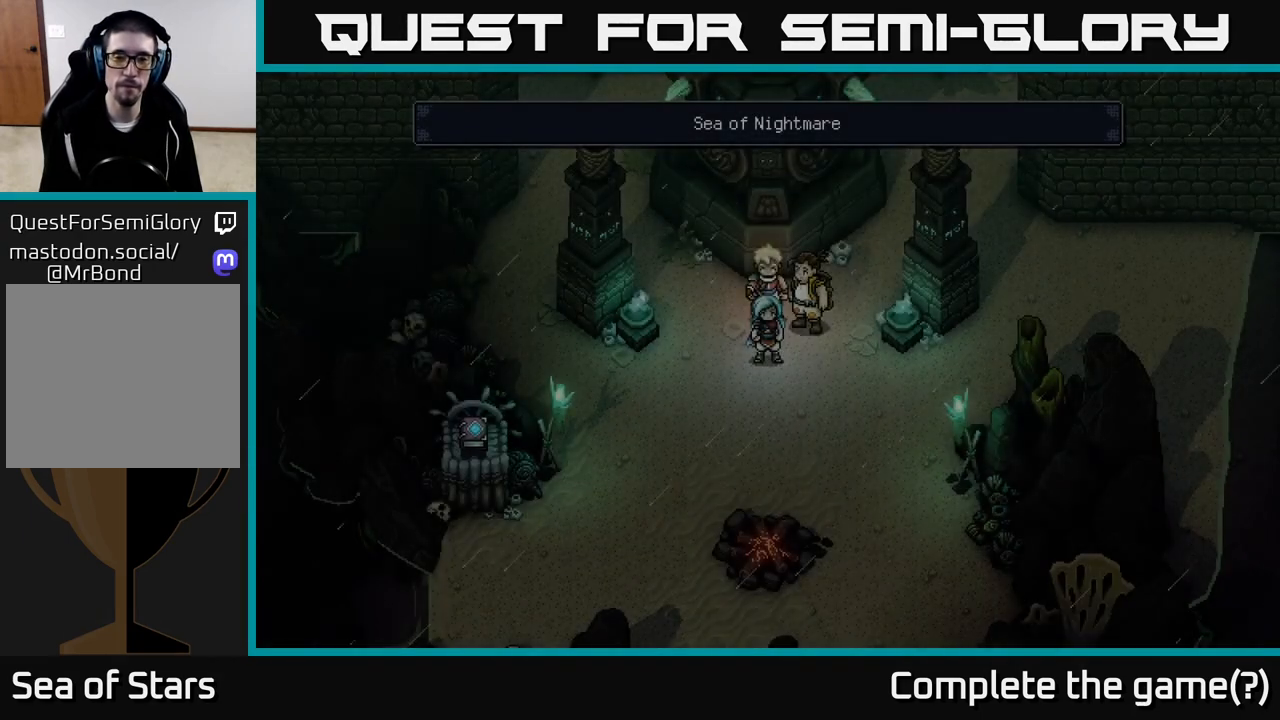
{"buttons": [], "left_stick": "center", "right_stick": "center", "events": []}
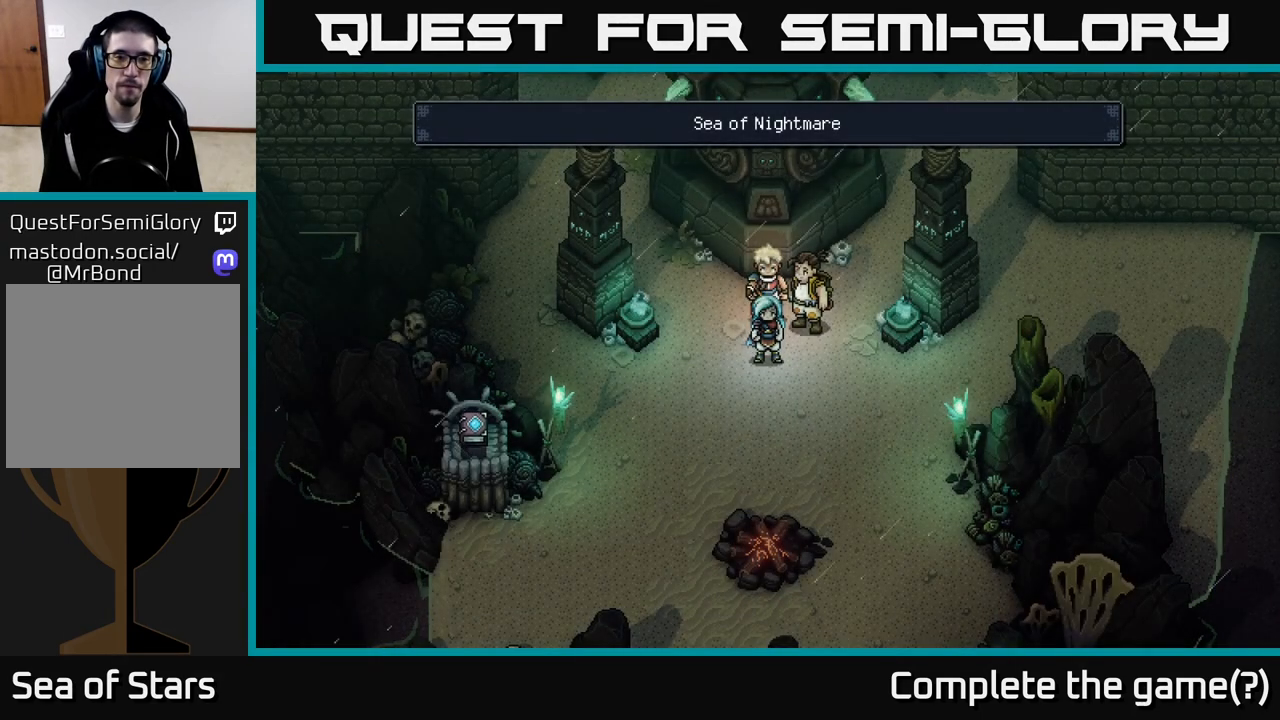
{"buttons": [], "left_stick": "down-left", "right_stick": "center", "events": [[50, "left_stick", "down"], [250, "left_stick", "down-left"]]}
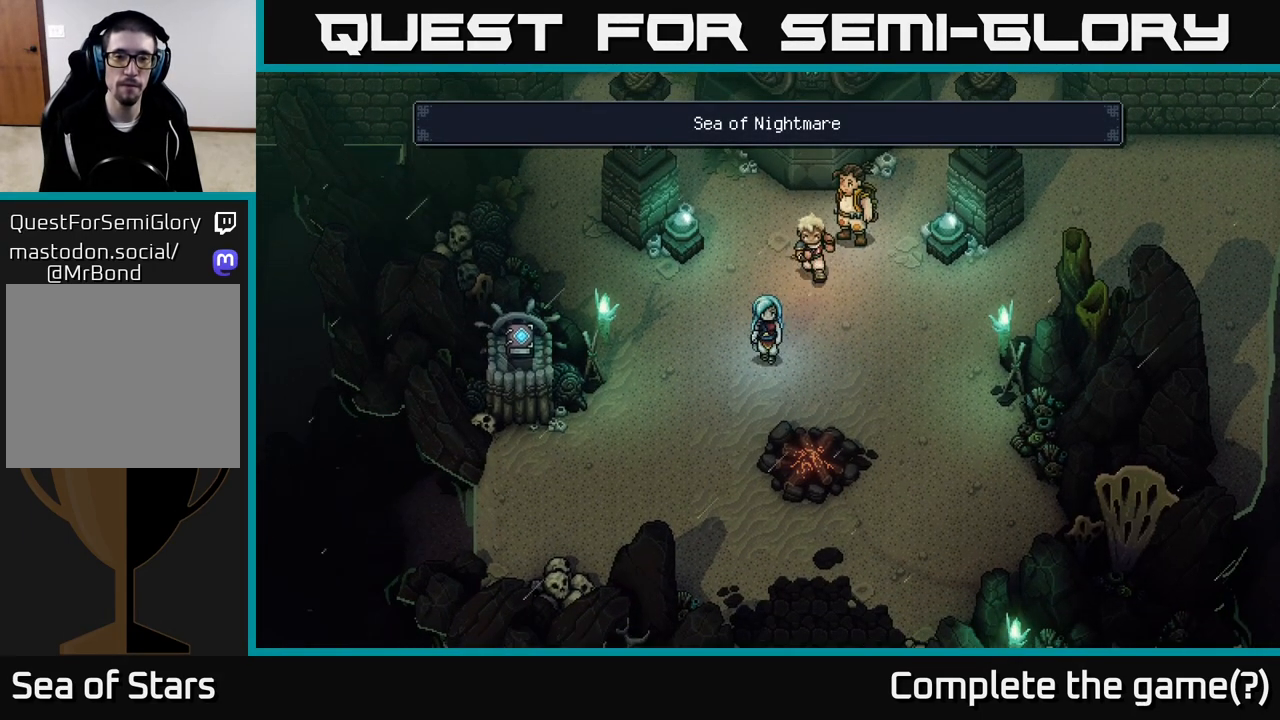
{"buttons": [], "left_stick": "center", "right_stick": "center", "events": [[17, "left_stick", "center"], [250, "Y", "down"], [367, "Y", "up"]]}
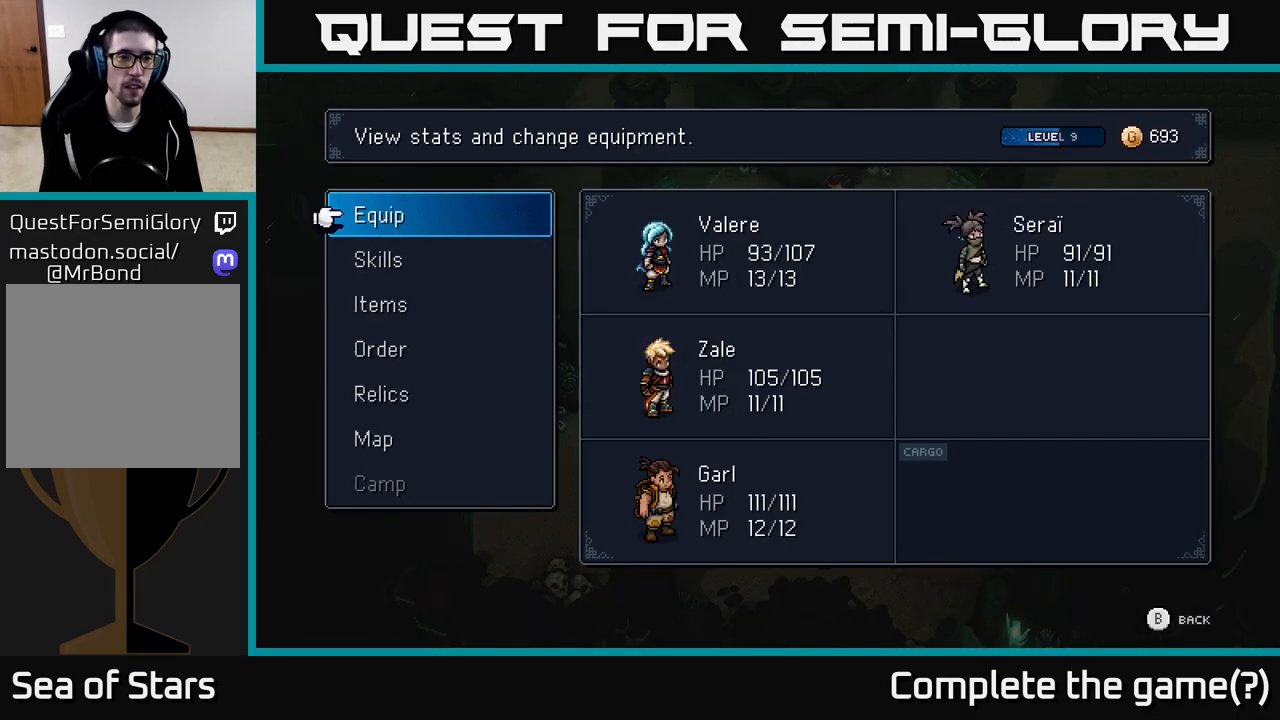
{"buttons": [], "left_stick": "center", "right_stick": "center", "events": []}
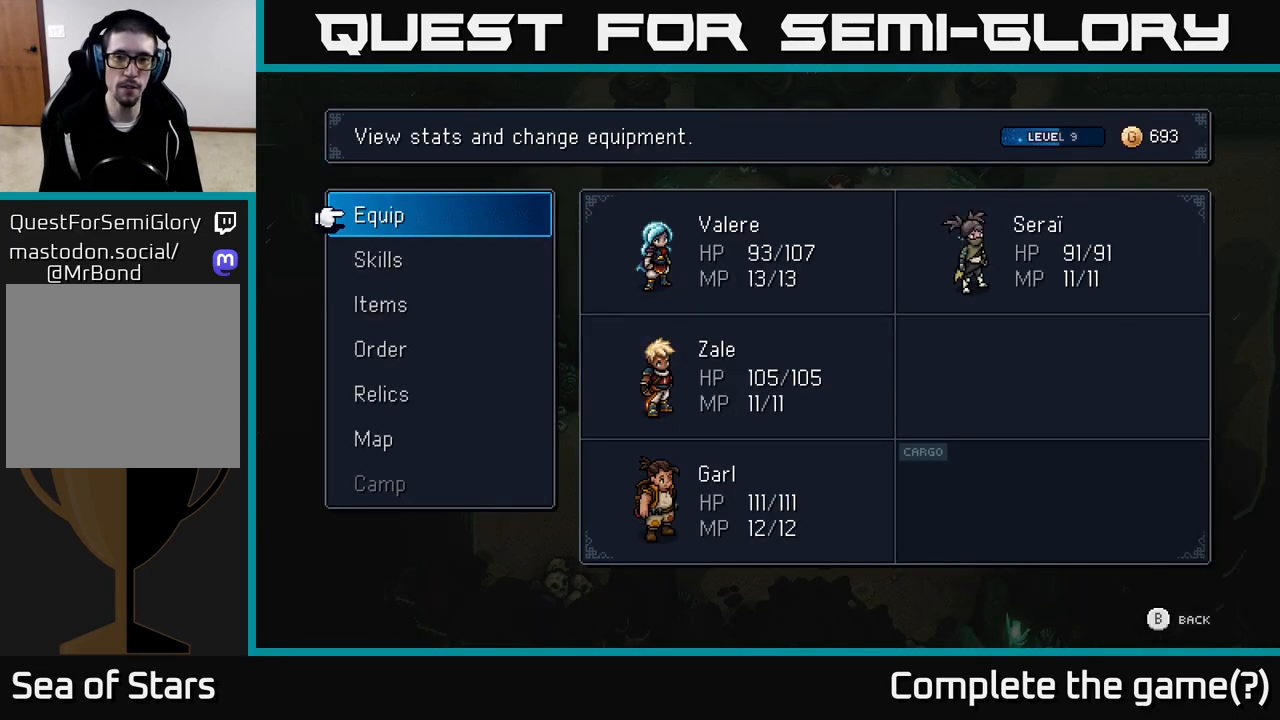
{"buttons": [], "left_stick": "center", "right_stick": "center", "events": []}
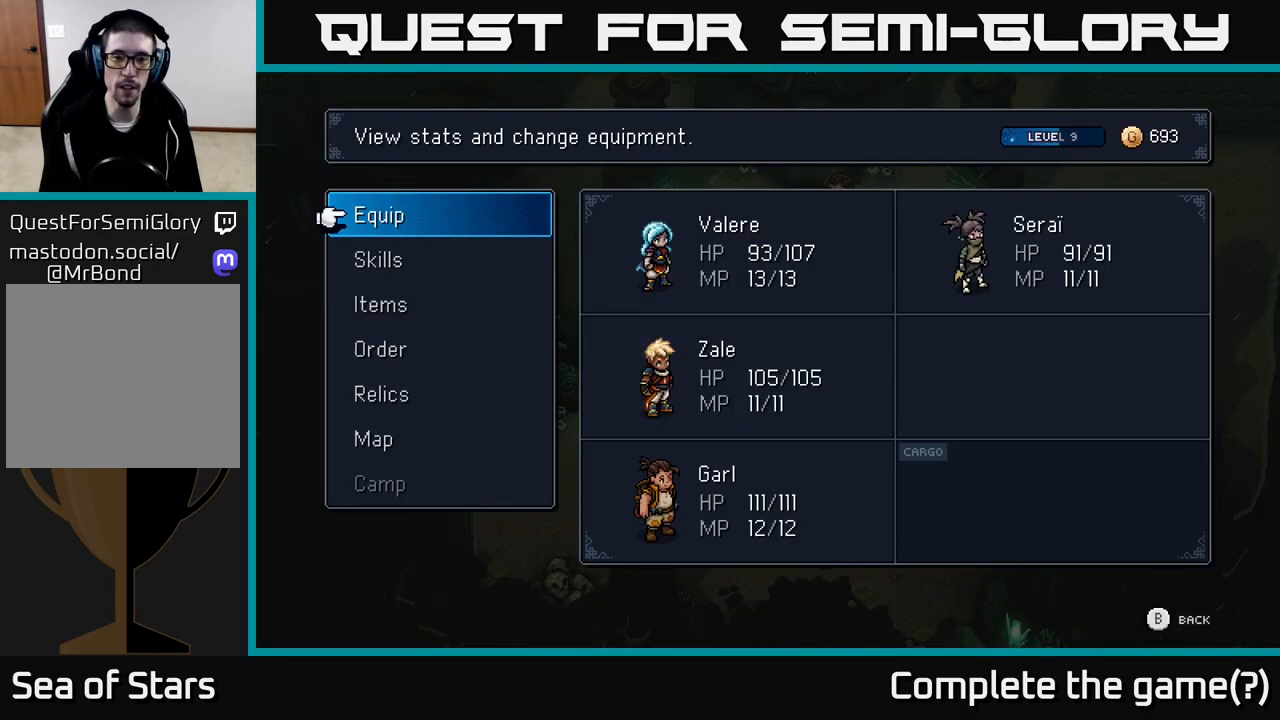
{"buttons": [], "left_stick": "center", "right_stick": "center", "events": []}
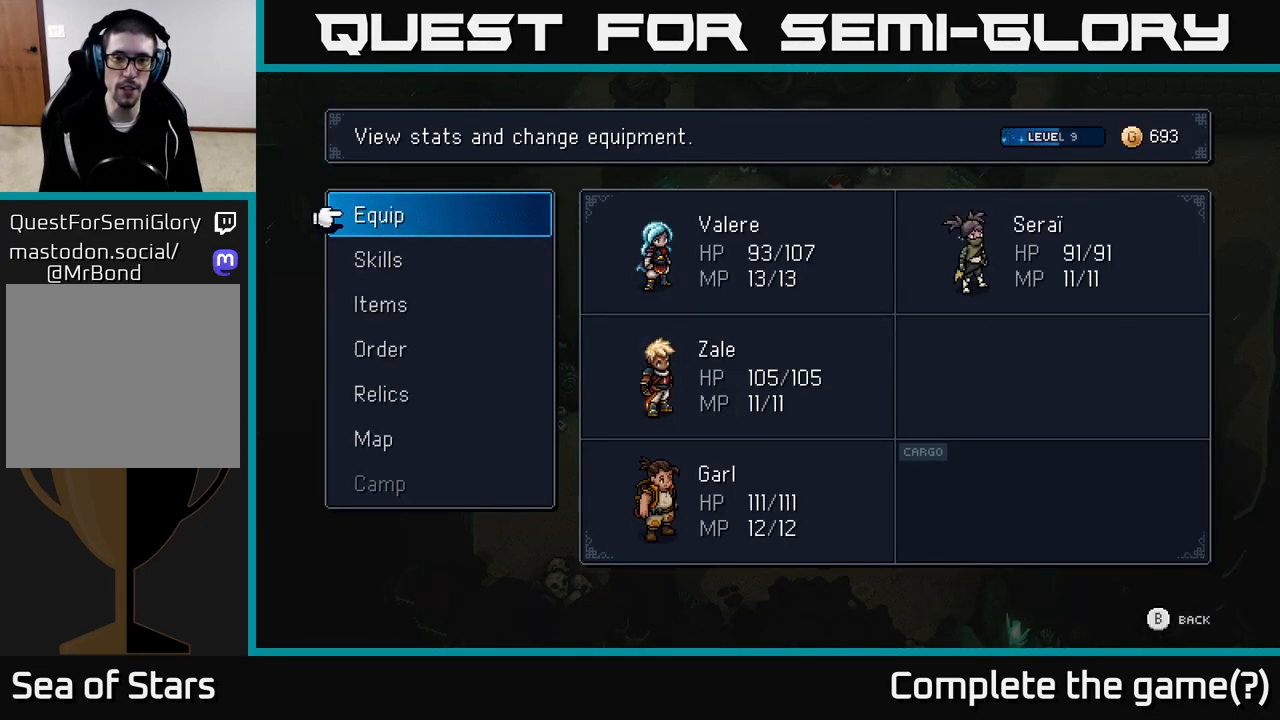
{"buttons": [], "left_stick": "down-right", "right_stick": "center", "events": [[183, "B", "down"], [283, "B", "up"], [400, "left_stick", "down-right"]]}
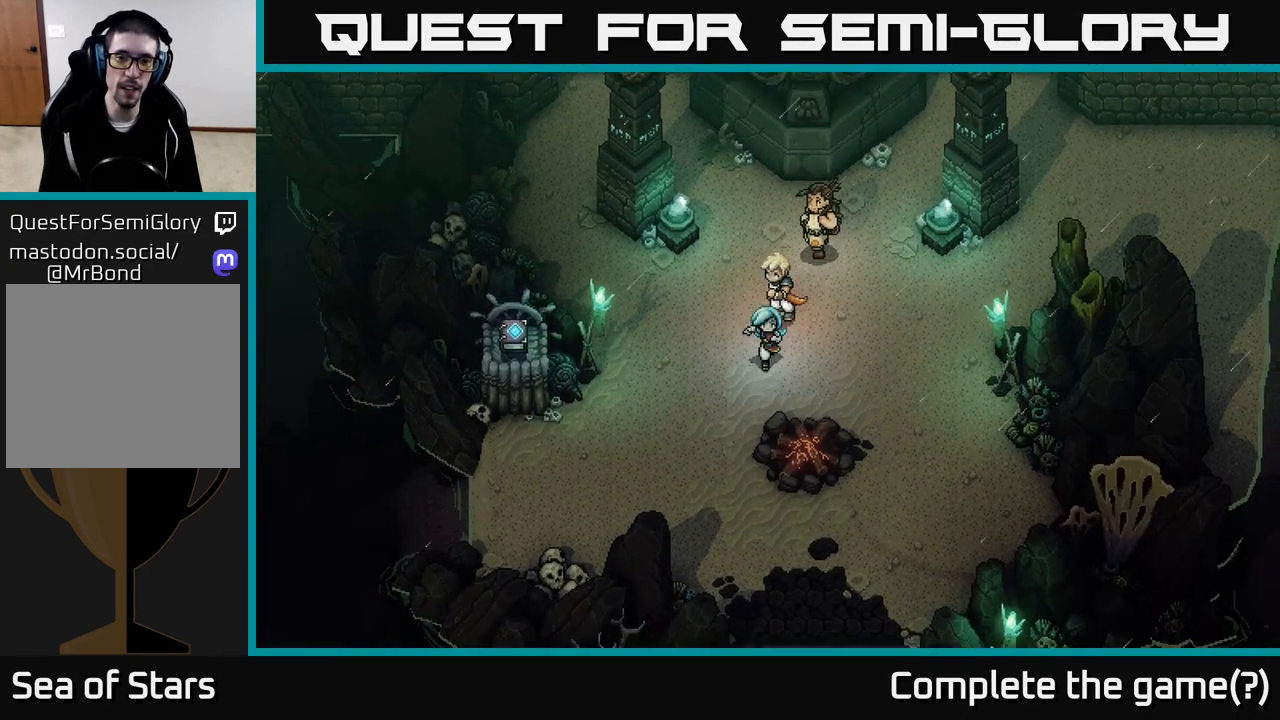
{"buttons": [], "left_stick": "center", "right_stick": "center", "events": [[283, "A", "down"], [383, "left_stick", "center"], [417, "A", "up"]]}
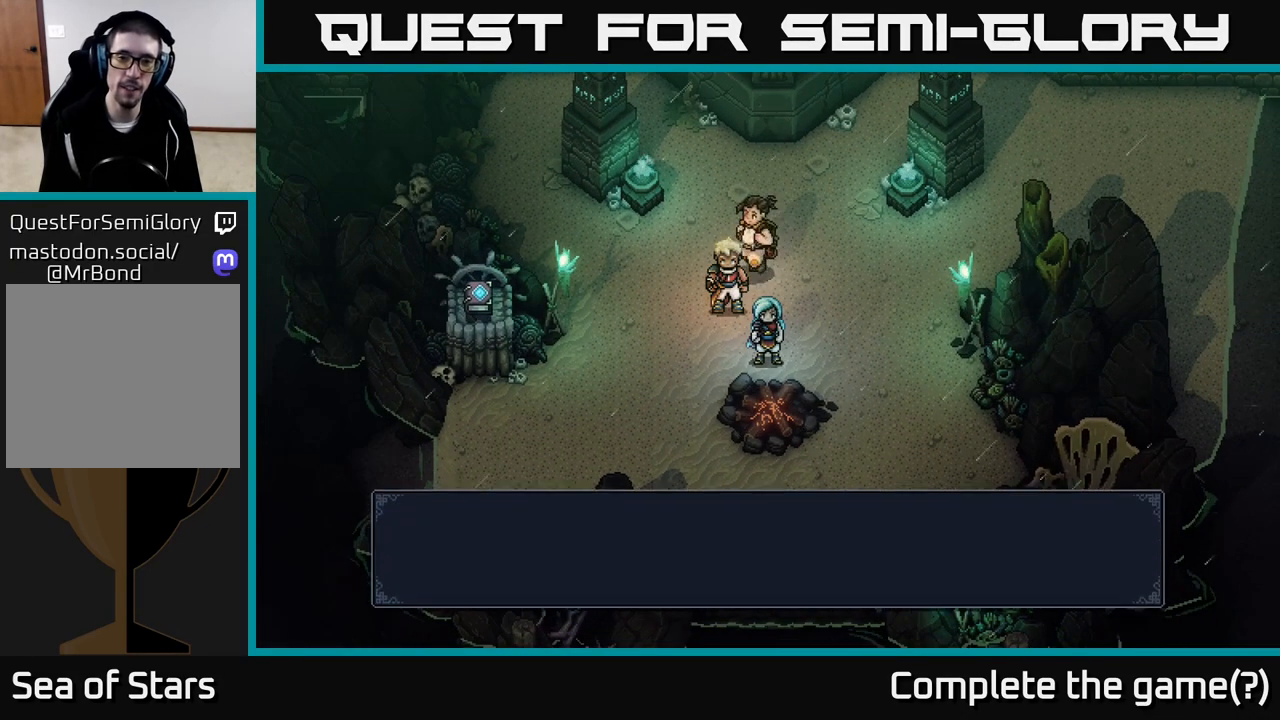
{"buttons": [], "left_stick": "center", "right_stick": "center", "events": [[183, "A", "down"], [250, "A", "up"]]}
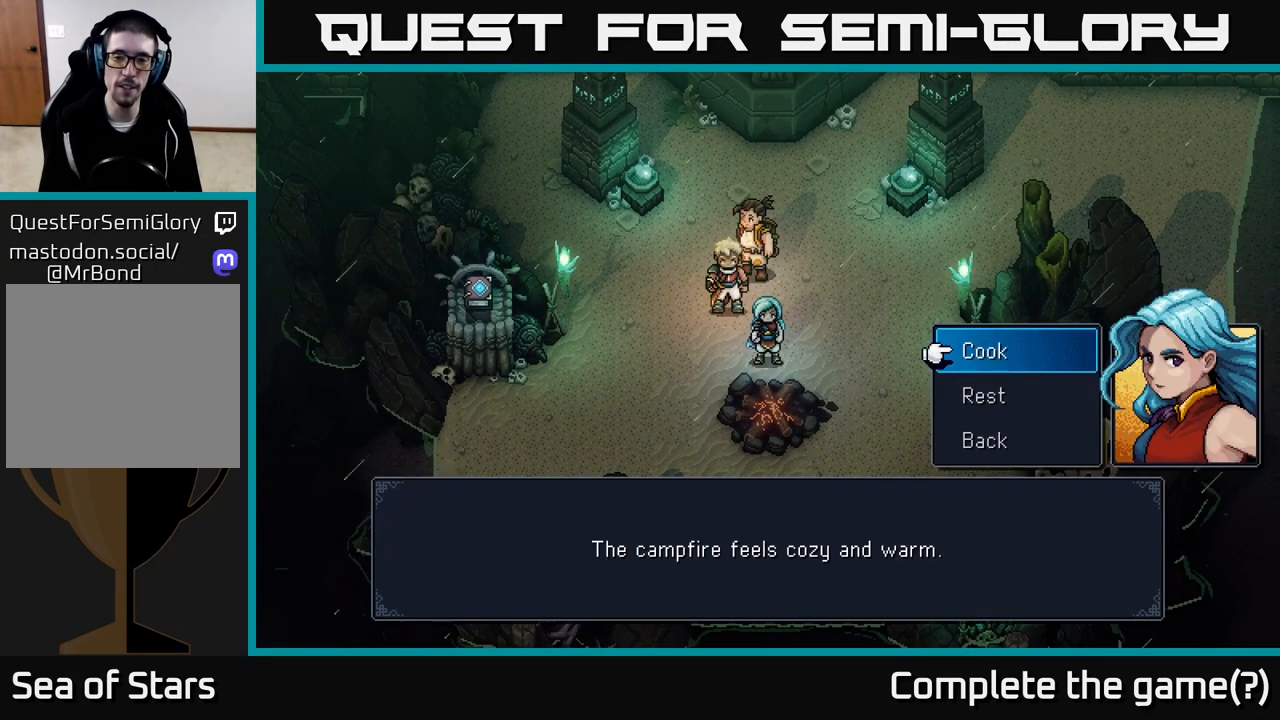
{"buttons": ["A"], "left_stick": "down", "right_stick": "center", "events": [[383, "left_stick", "down"], [467, "A", "down"]]}
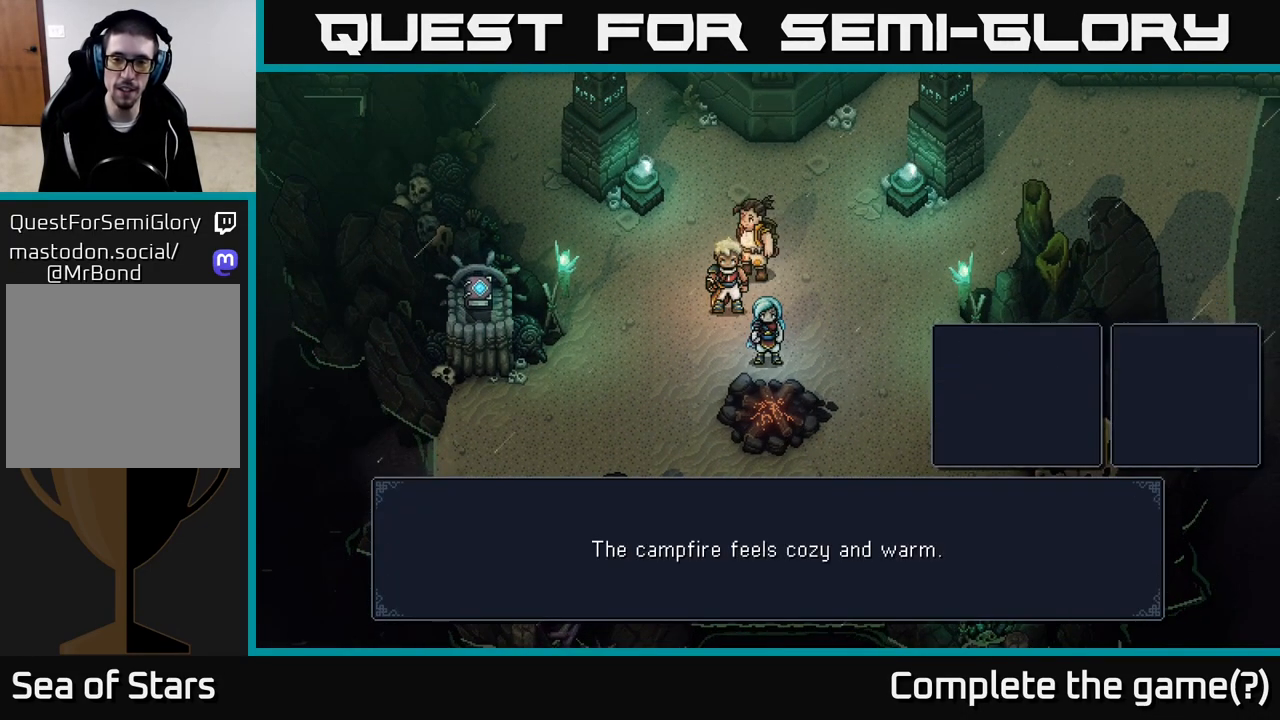
{"buttons": [], "left_stick": "center", "right_stick": "center", "events": [[67, "A", "up"], [100, "left_stick", "center"]]}
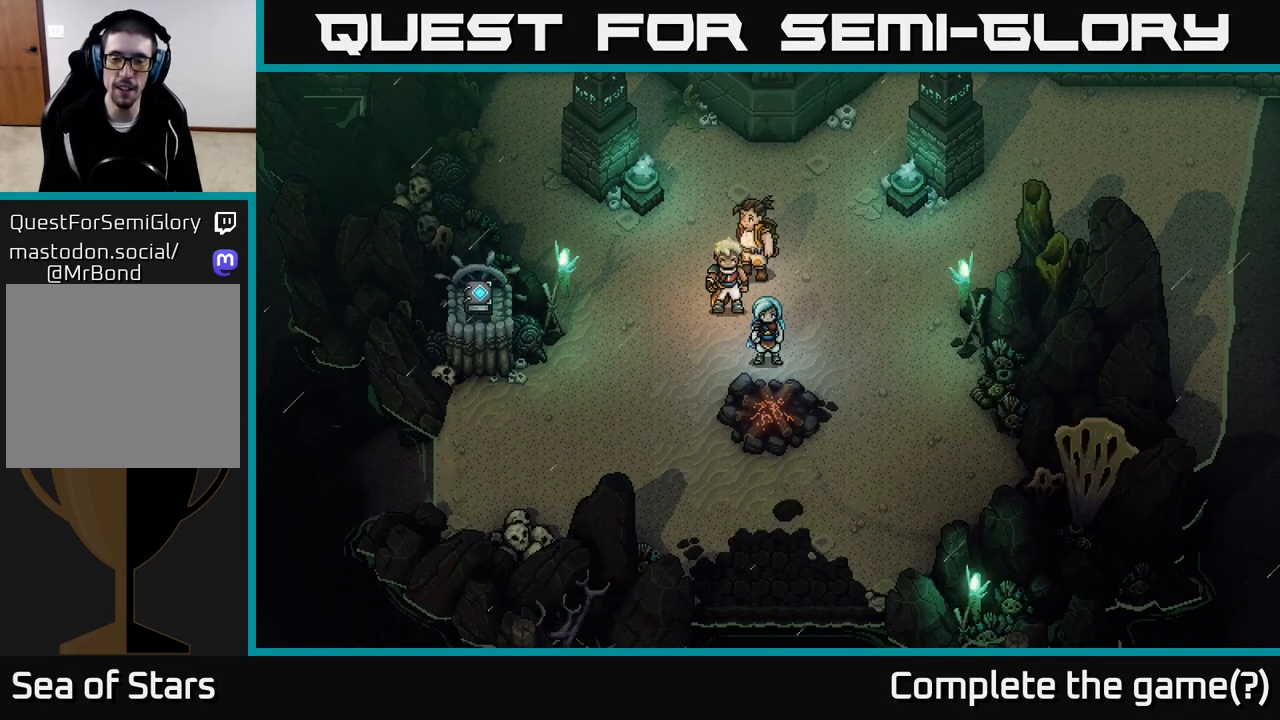
{"buttons": [], "left_stick": "center", "right_stick": "center", "events": [[133, "A", "down"], [217, "A", "up"], [350, "A", "down"], [500, "A", "up"]]}
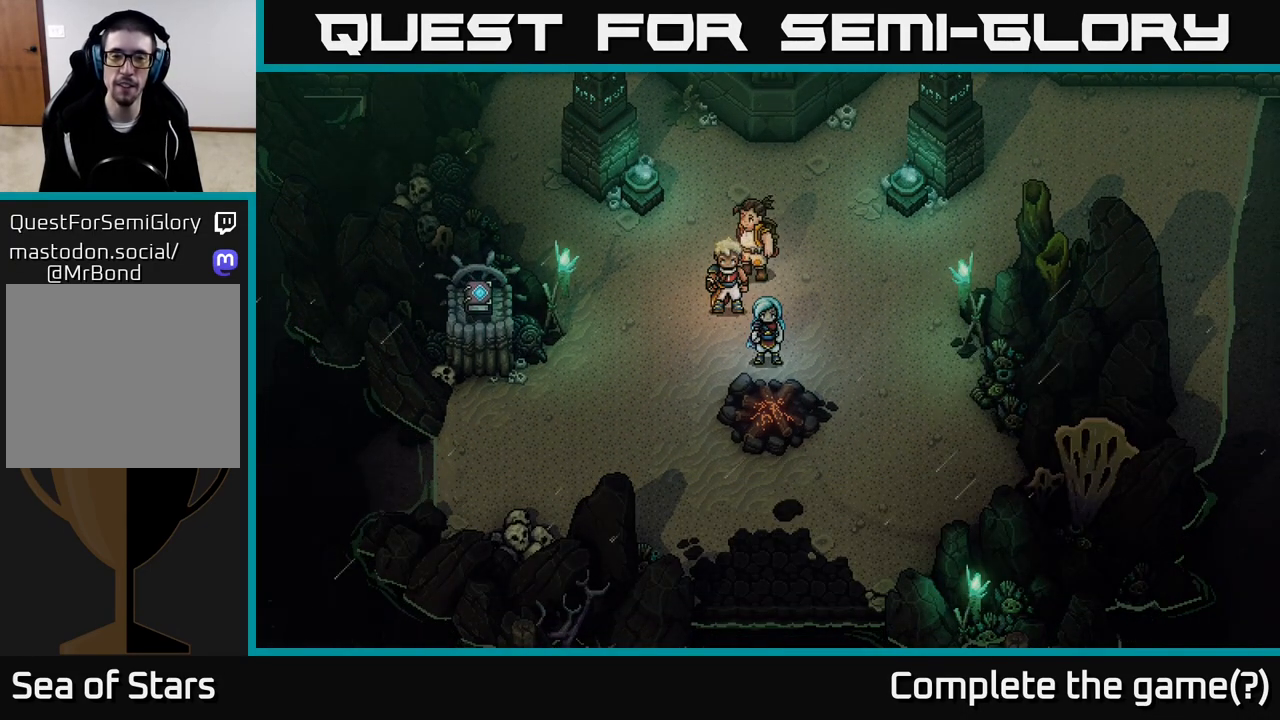
{"buttons": [], "left_stick": "center", "right_stick": "center", "events": []}